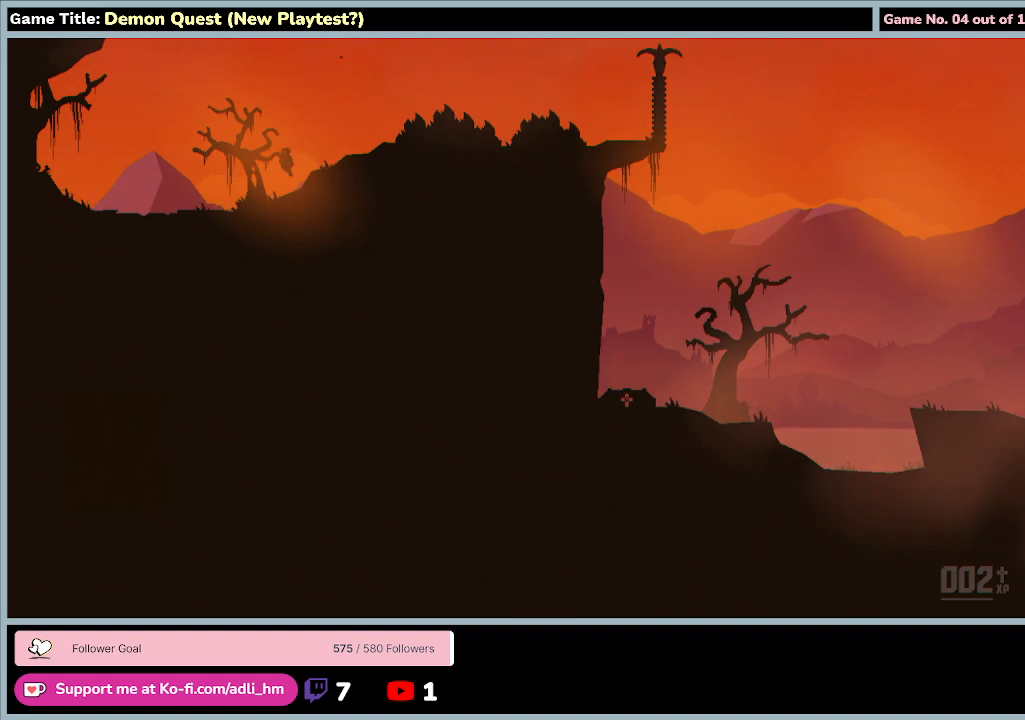
Gameplay with keyboard; each line is a JSON object with the keys held at the frame after it. "events" lists presses ("down") and releases ("up") of "0", "1", "2", "3", "4", "5", "6", "7", "8", "9", "a", "alt", "b", "c", "caps_lock", "ctrl", "d", "down", "e", "escape", "f", "f1", "f2", "f3", "f4", "f5", "f6", "f7", "f8", "g", "h", "i", "j", "k", "l", "left", "m", "n", "o", "p", "q", "r", "return", "right", "s", "shift", "space", "t", "tab", "tilde", "u", "up", "v", "w", "x", "y" and "z" between this image and that frame as [ms after this image, input, new state], when the widget could be followed in between. No other keys are recorded. Mouse input is not recorded.
{"keys": ["left", "q"], "events": [[400, "z", "up"], [467, "up", "up"]]}
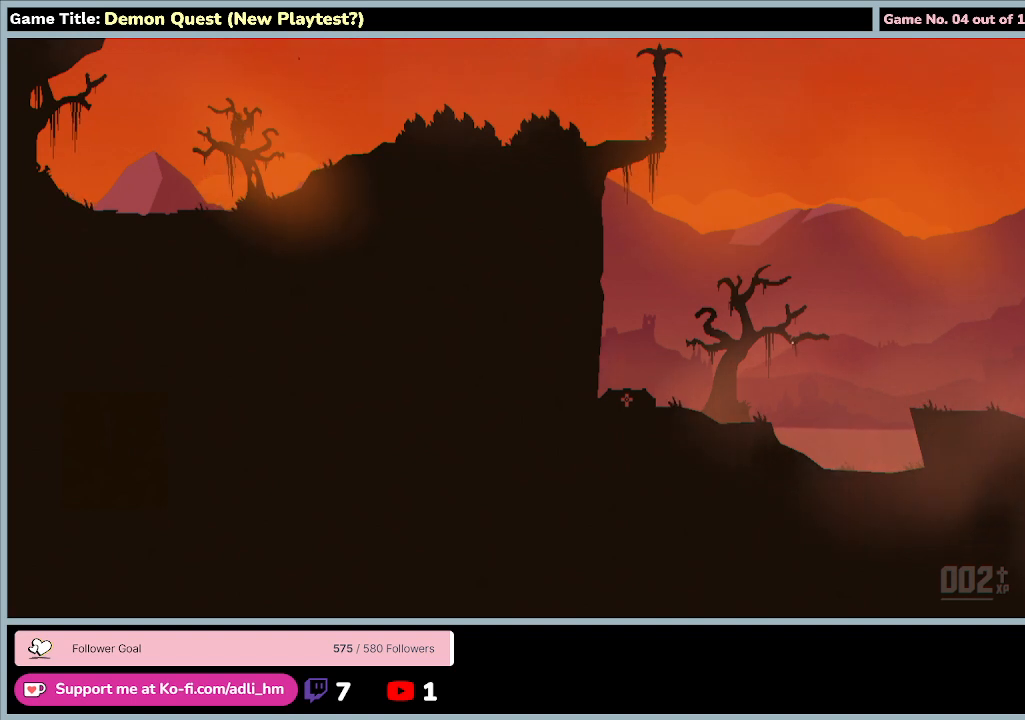
{"keys": ["left", "q"], "events": [[100, "q", "up"], [200, "left", "up"], [333, "q", "down"], [367, "left", "down"]]}
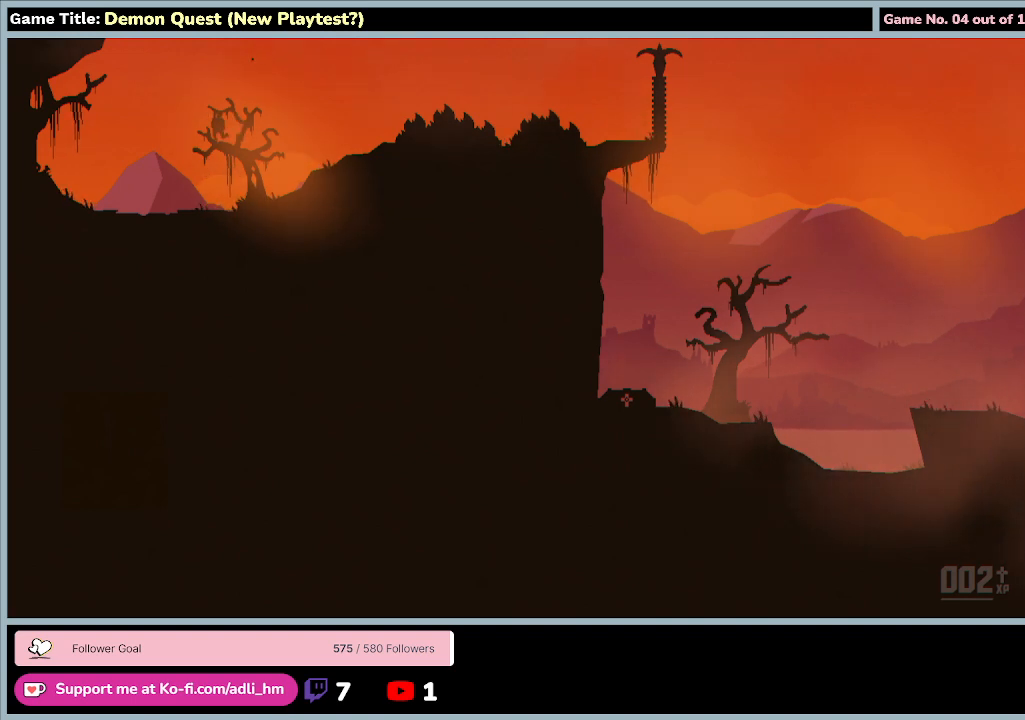
{"keys": ["left", "q"], "events": [[233, "q", "up"], [400, "q", "down"]]}
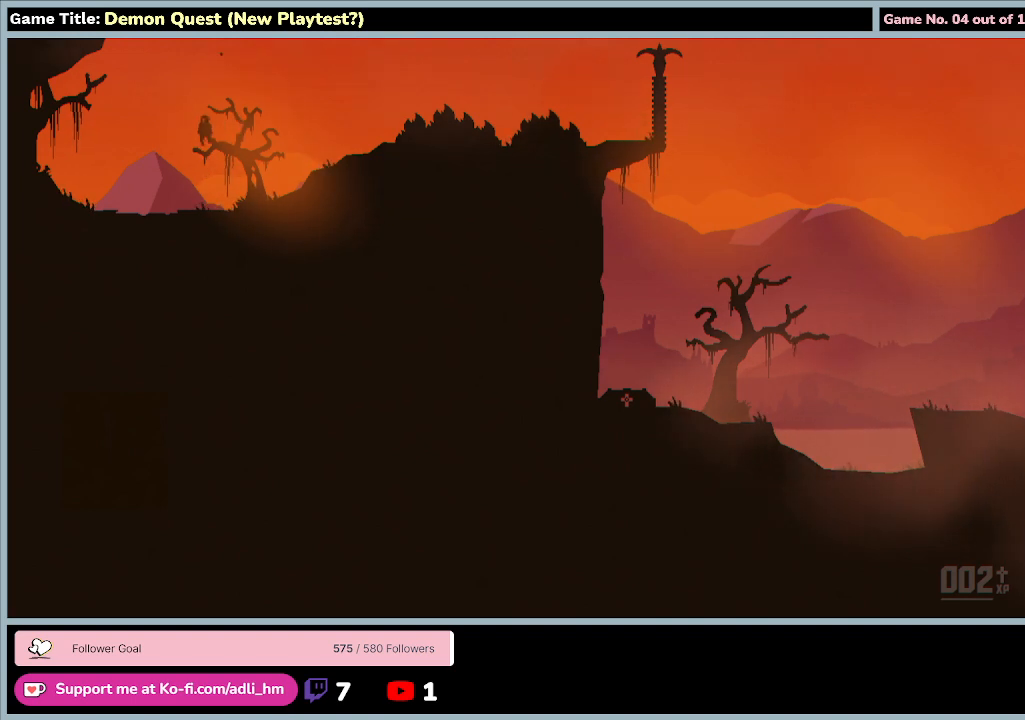
{"keys": [], "events": [[267, "q", "up"], [333, "left", "up"]]}
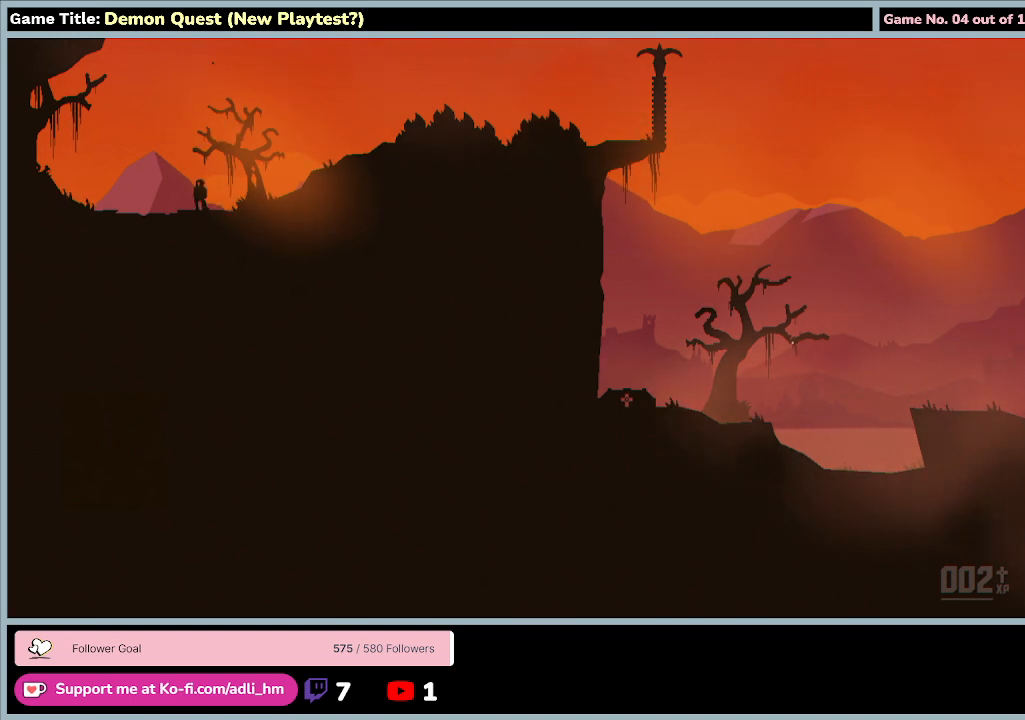
{"keys": ["d", "right"], "events": [[233, "d", "down"], [267, "right", "down"]]}
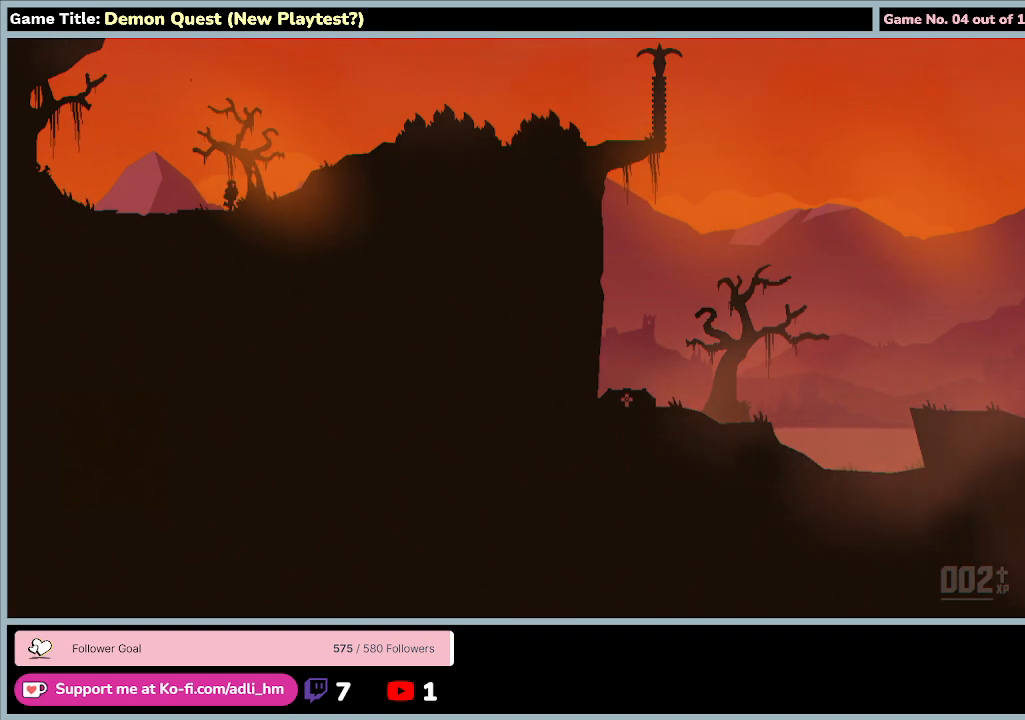
{"keys": ["d", "right"], "events": []}
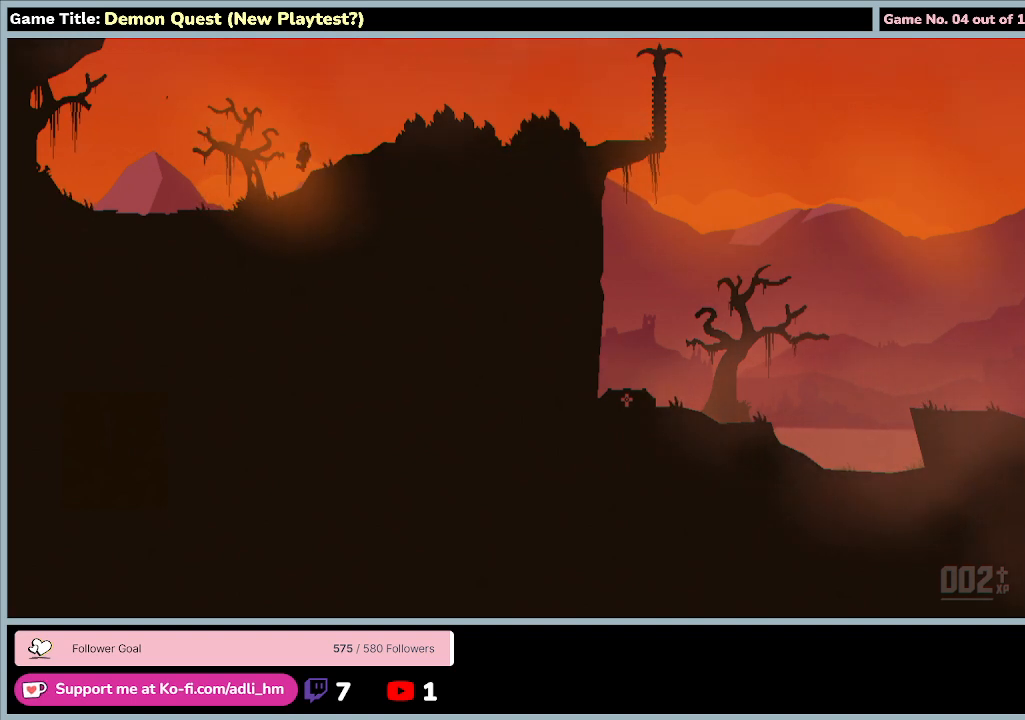
{"keys": [], "events": [[333, "d", "up"], [433, "right", "up"]]}
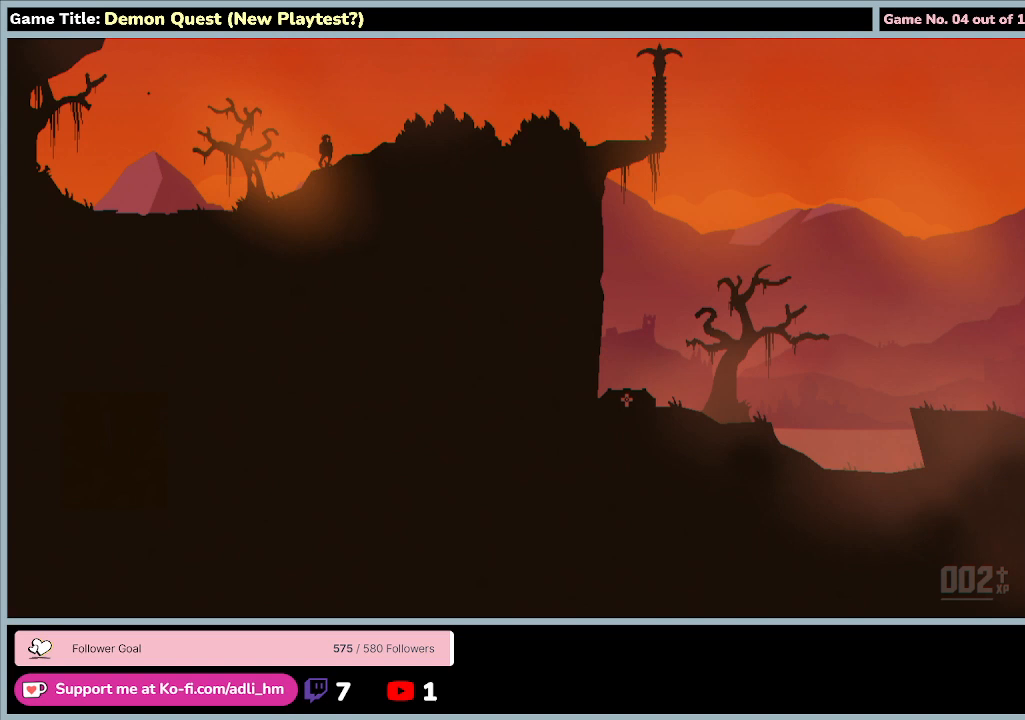
{"keys": ["left", "q", "up", "z"], "events": [[67, "q", "down"], [100, "left", "down"], [100, "up", "down"], [100, "z", "down"]]}
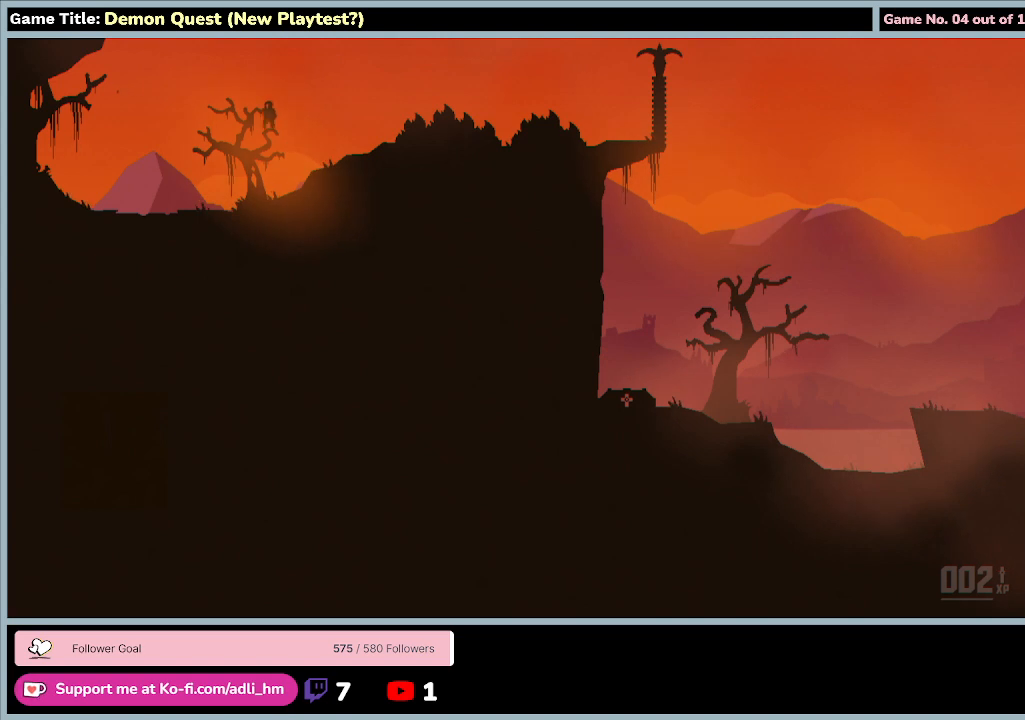
{"keys": ["left", "q"], "events": [[200, "z", "up"], [267, "up", "up"]]}
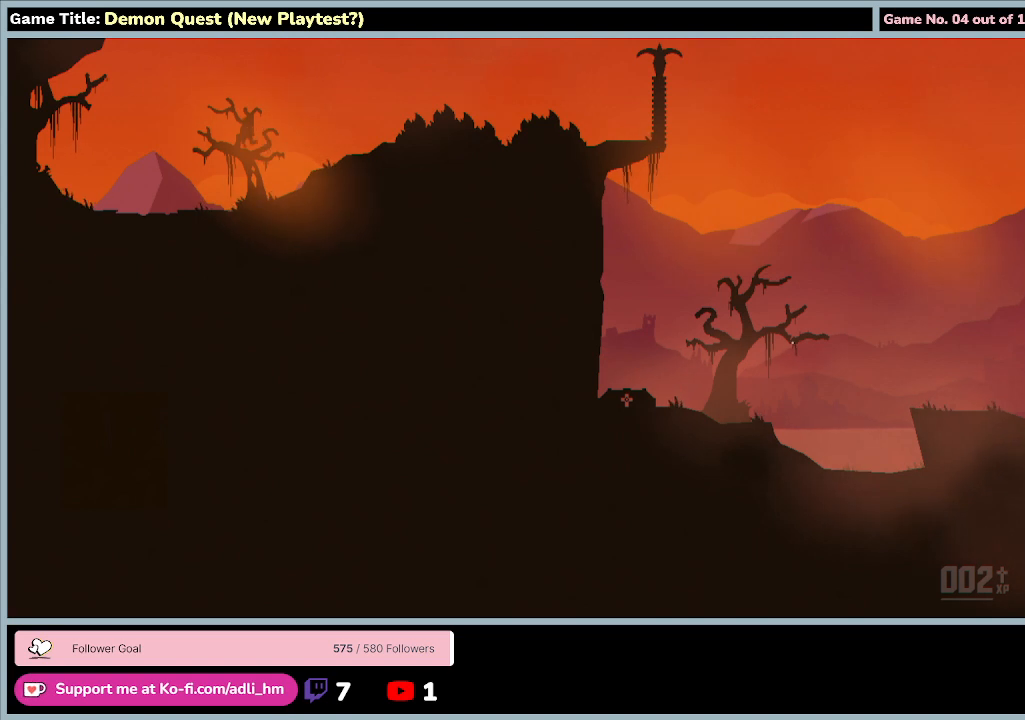
{"keys": ["left"], "events": [[500, "q", "up"]]}
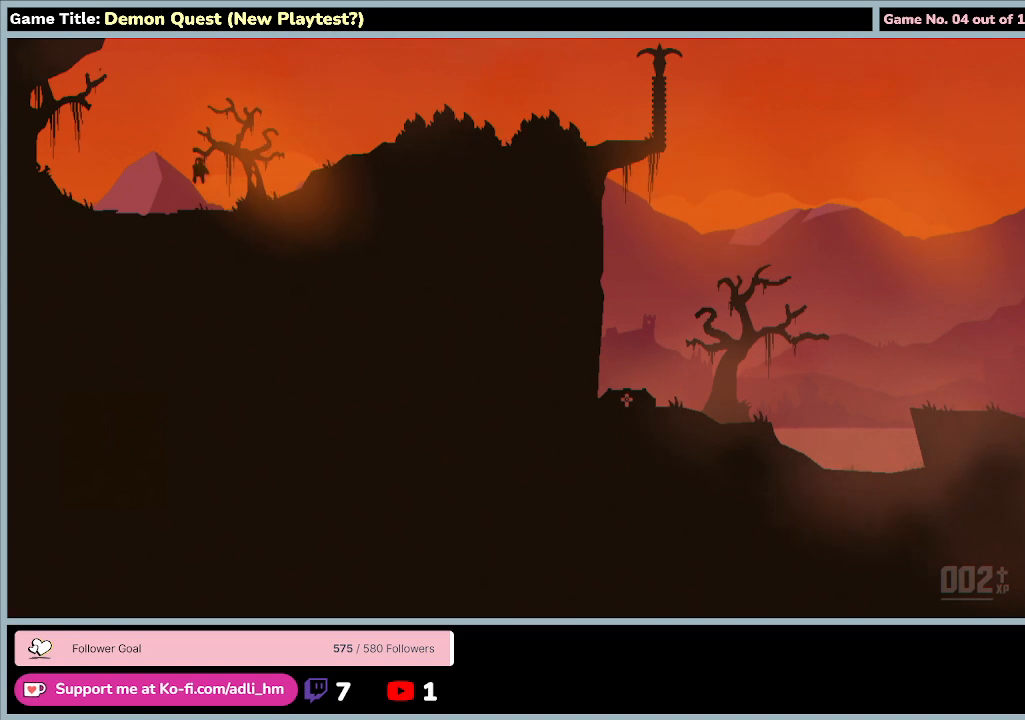
{"keys": ["left", "q", "up", "z"], "events": [[67, "left", "up"], [267, "z", "down"], [300, "up", "down"], [333, "q", "down"], [367, "left", "down"]]}
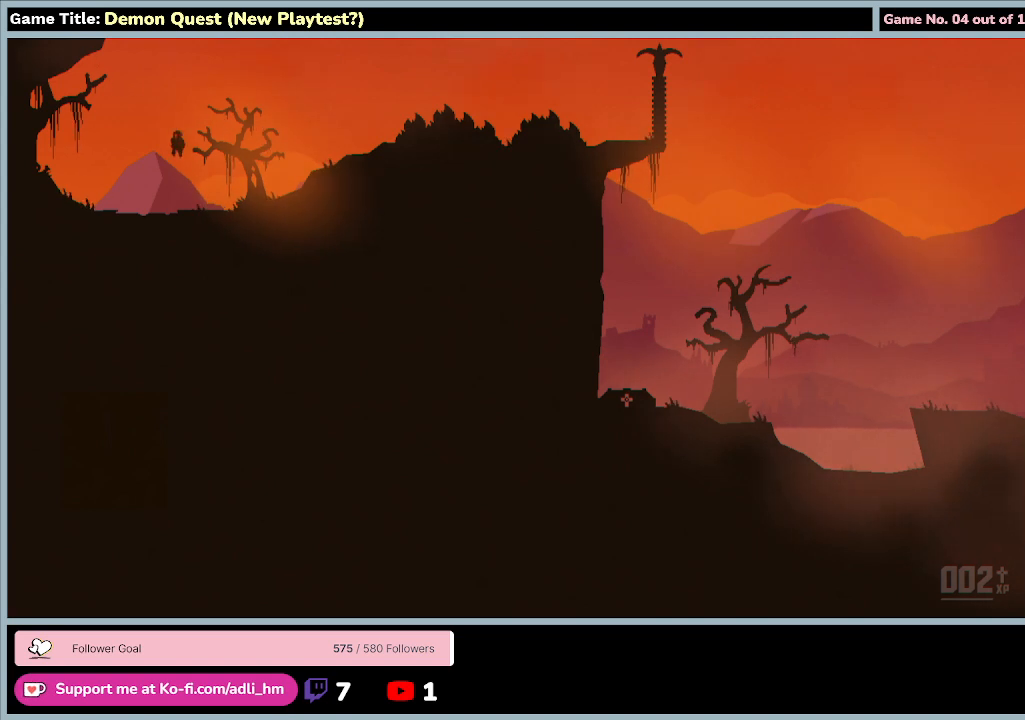
{"keys": ["left", "q", "up", "z"], "events": []}
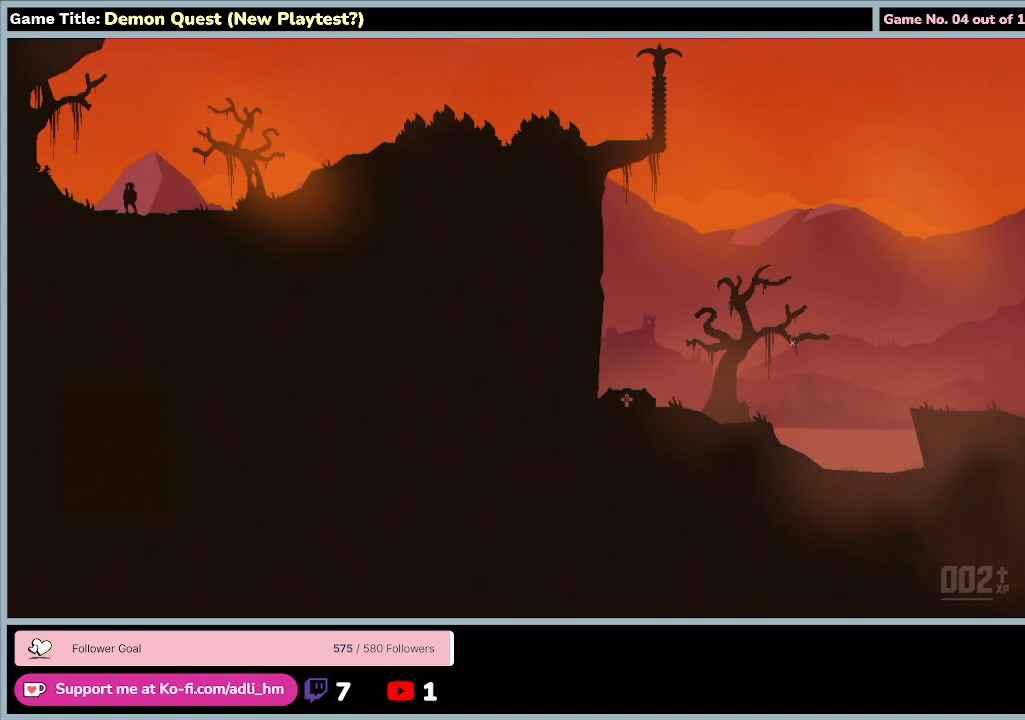
{"keys": ["d", "right", "up", "z"], "events": [[33, "z", "up"], [100, "q", "up"], [100, "up", "up"], [133, "left", "up"], [300, "up", "down"], [300, "z", "down"], [367, "d", "down"], [367, "right", "down"]]}
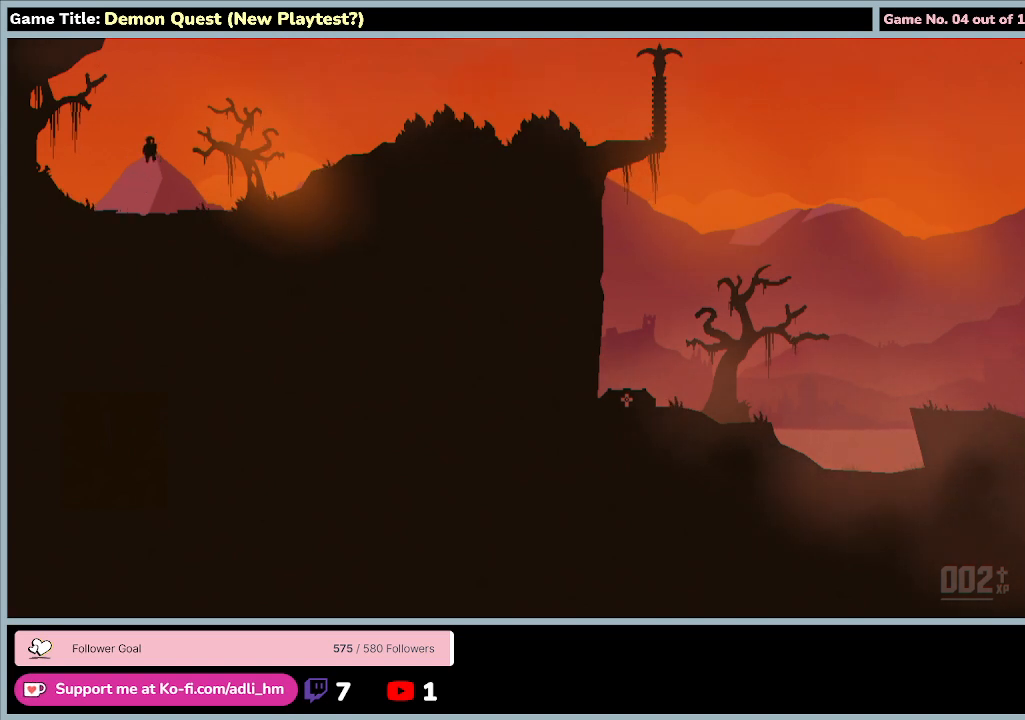
{"keys": ["up", "z"], "events": [[233, "d", "up"], [333, "right", "up"]]}
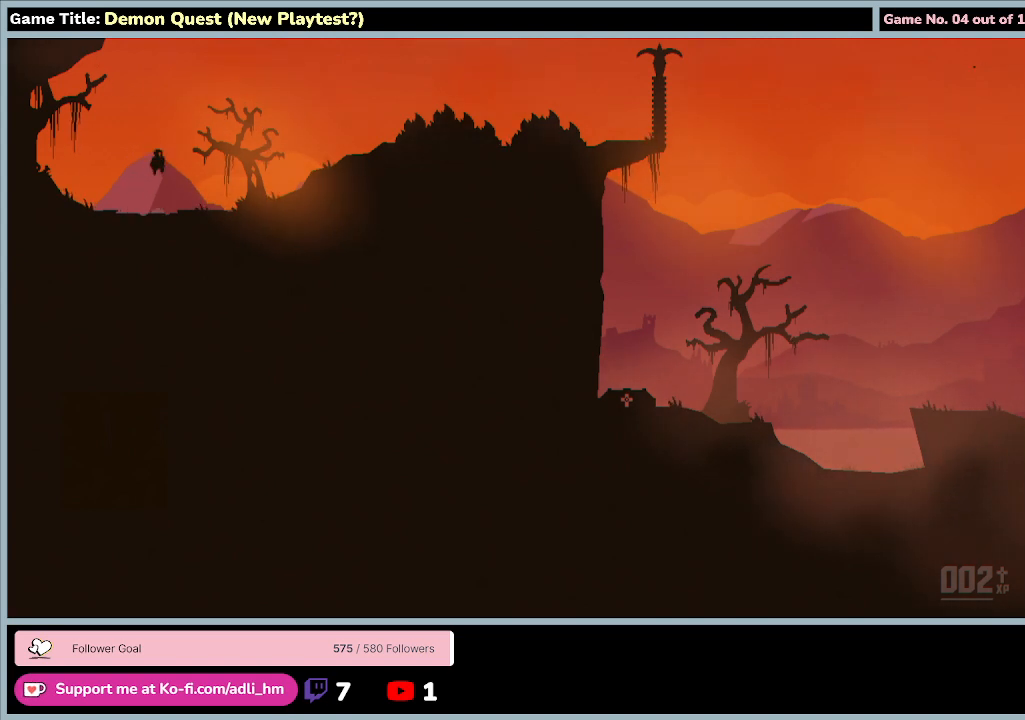
{"keys": ["up", "z"], "events": []}
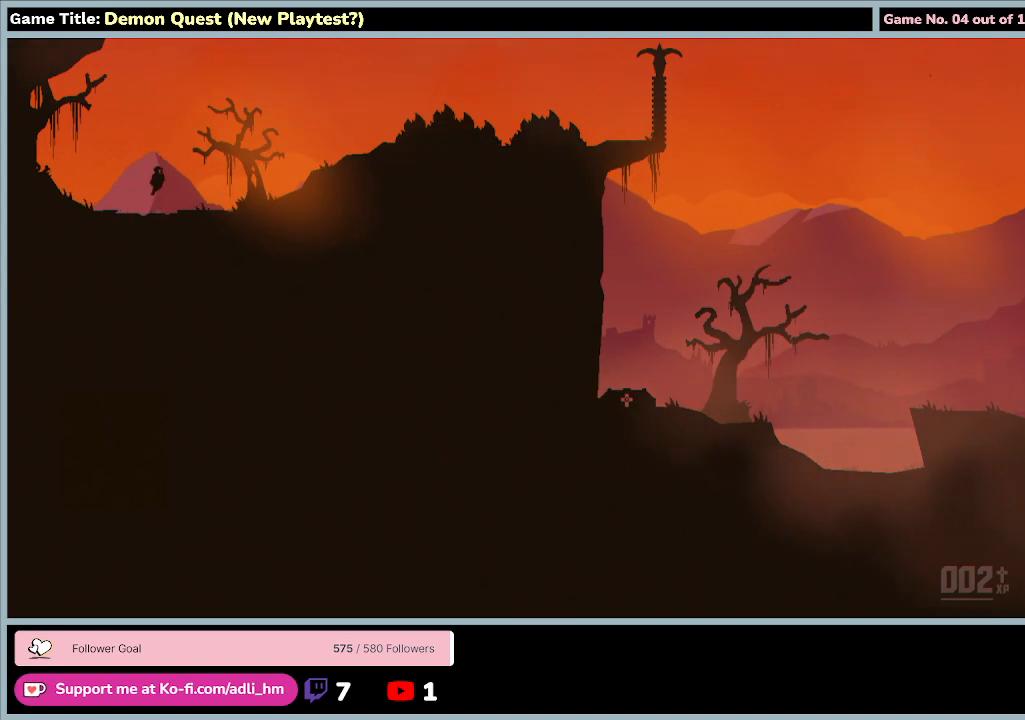
{"keys": ["up", "z"], "events": []}
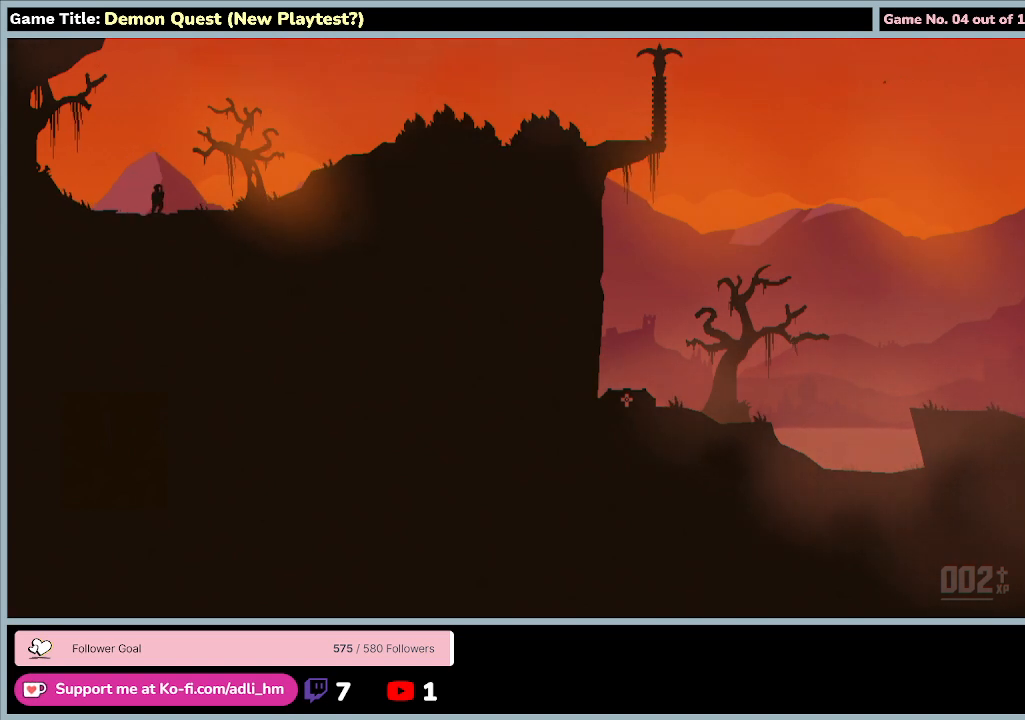
{"keys": ["d", "right", "up", "z"], "events": [[133, "d", "down"], [133, "right", "down"]]}
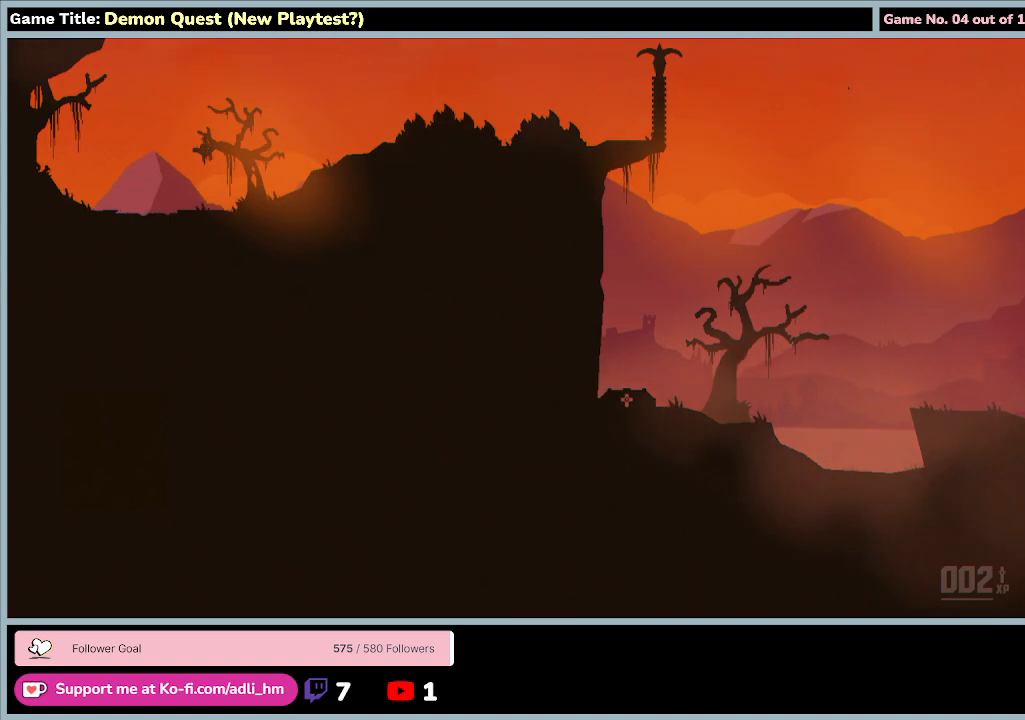
{"keys": ["d", "right"], "events": [[367, "z", "up"], [400, "up", "up"]]}
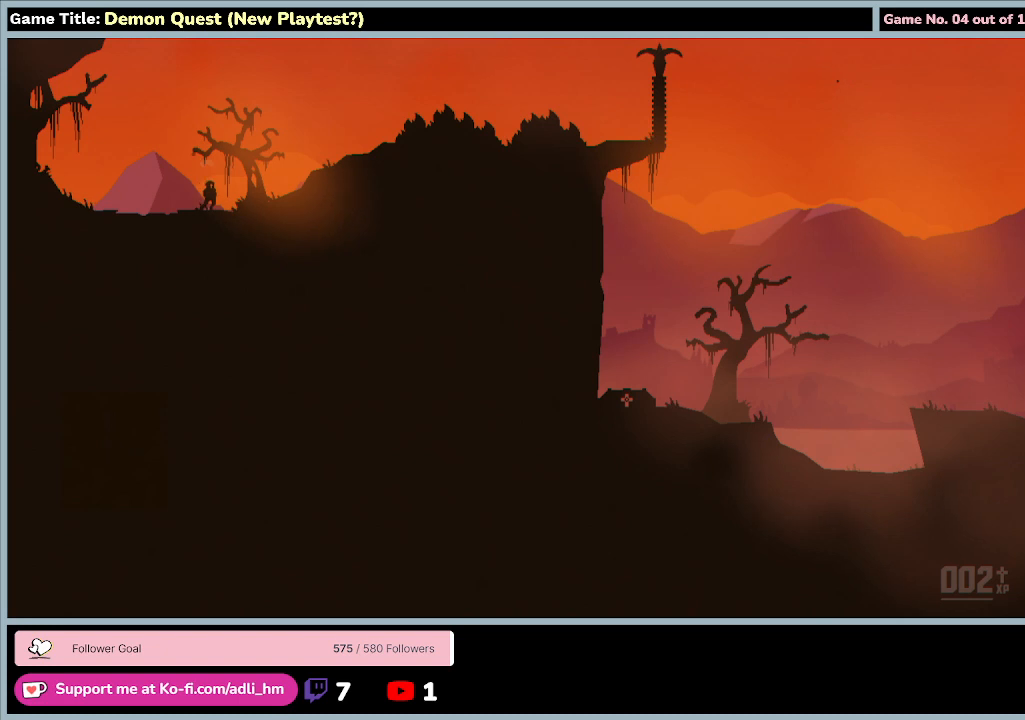
{"keys": ["d", "right"], "events": []}
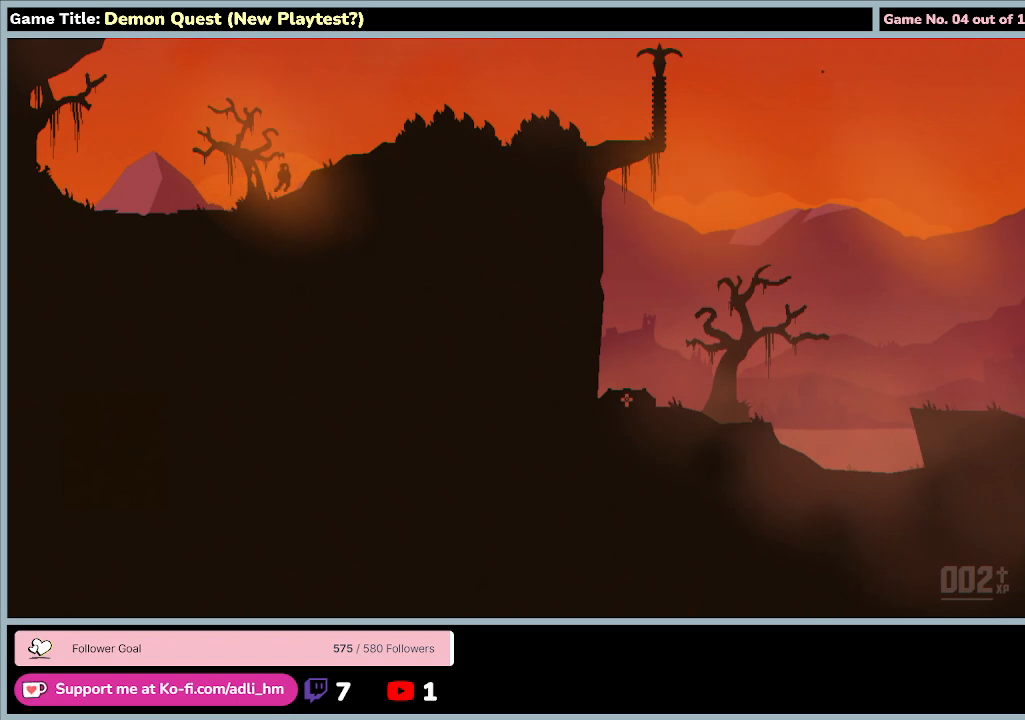
{"keys": ["d", "right"], "events": []}
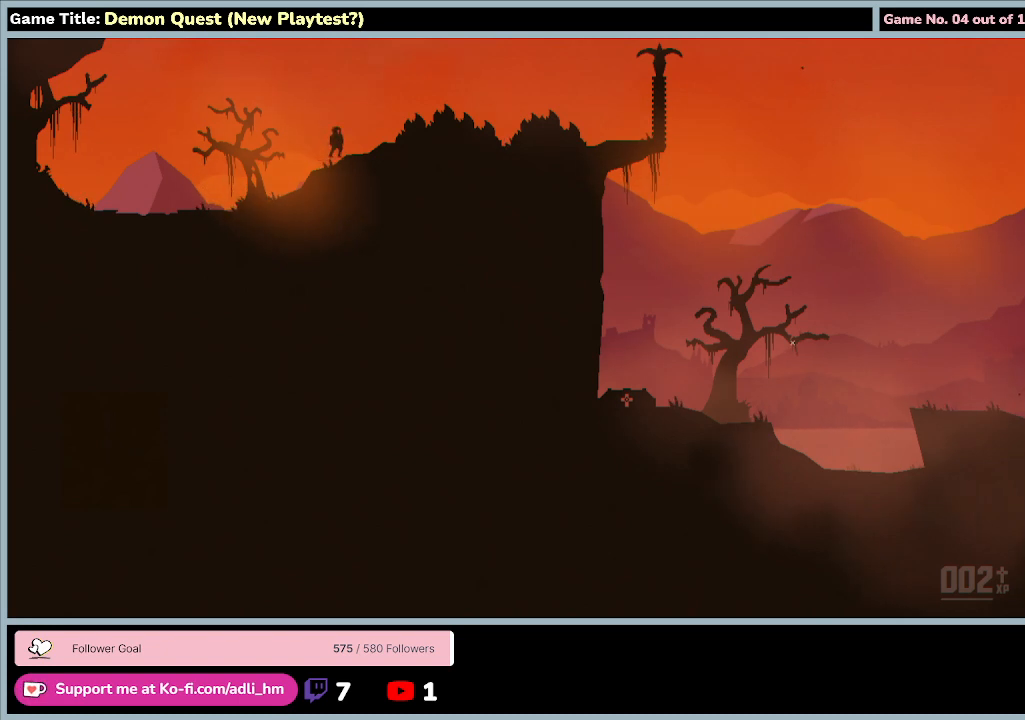
{"keys": ["left", "q", "up", "z"], "events": [[67, "d", "up"], [67, "q", "down"], [100, "left", "down"], [200, "right", "up"], [333, "z", "down"], [367, "up", "down"]]}
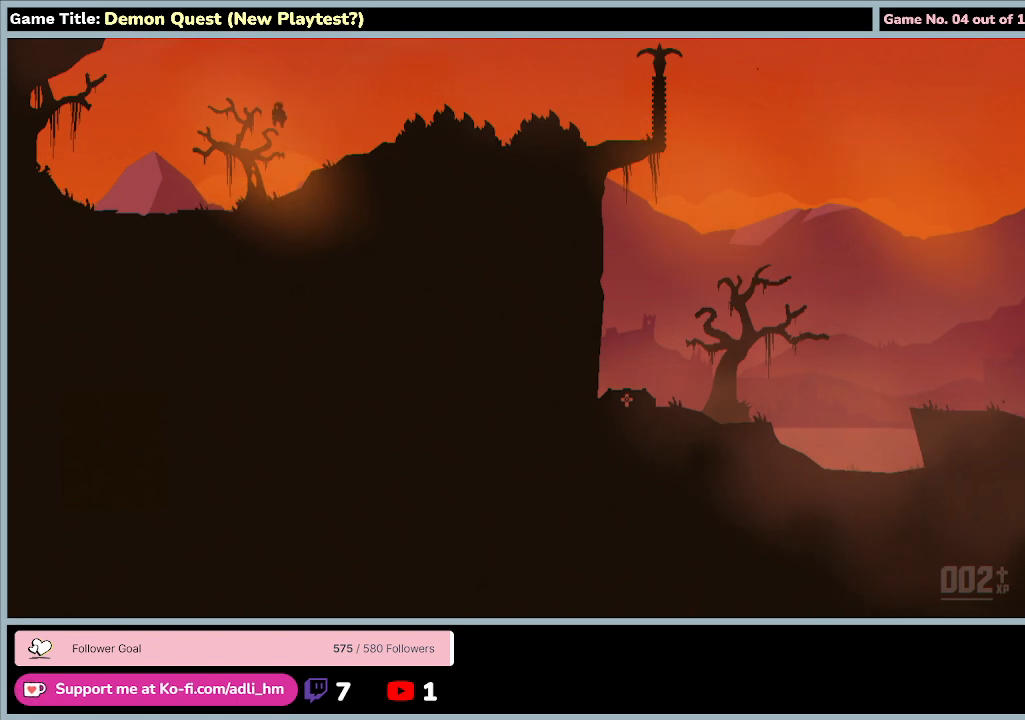
{"keys": ["left", "q", "up", "z"], "events": []}
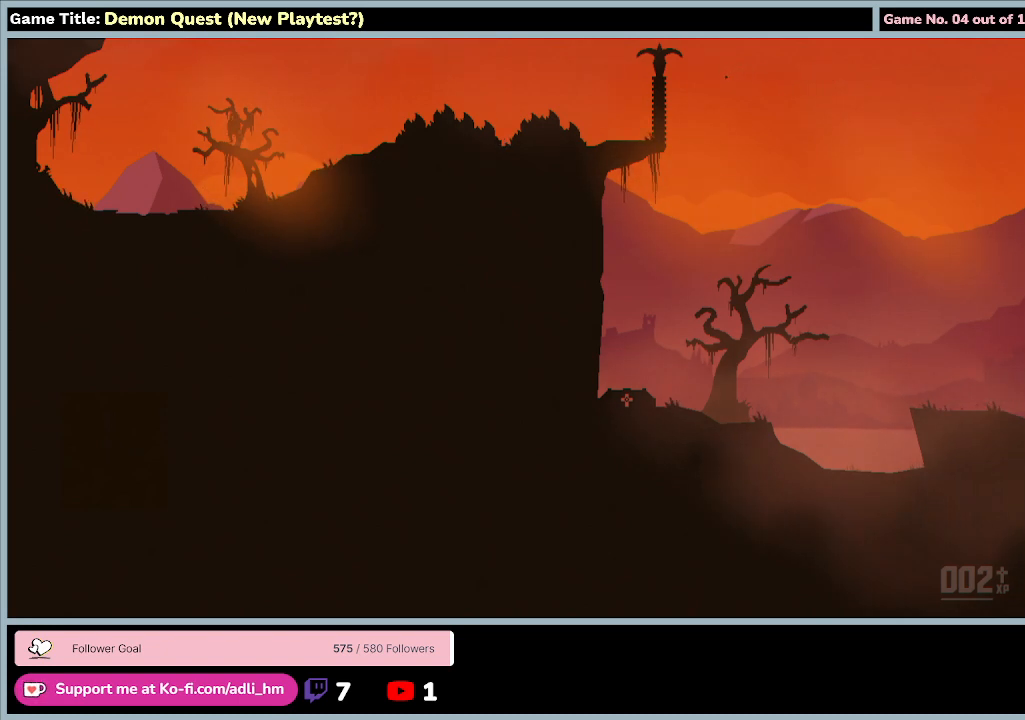
{"keys": ["left", "q"], "events": [[67, "q", "up"], [100, "z", "up"], [167, "up", "up"], [233, "q", "down"]]}
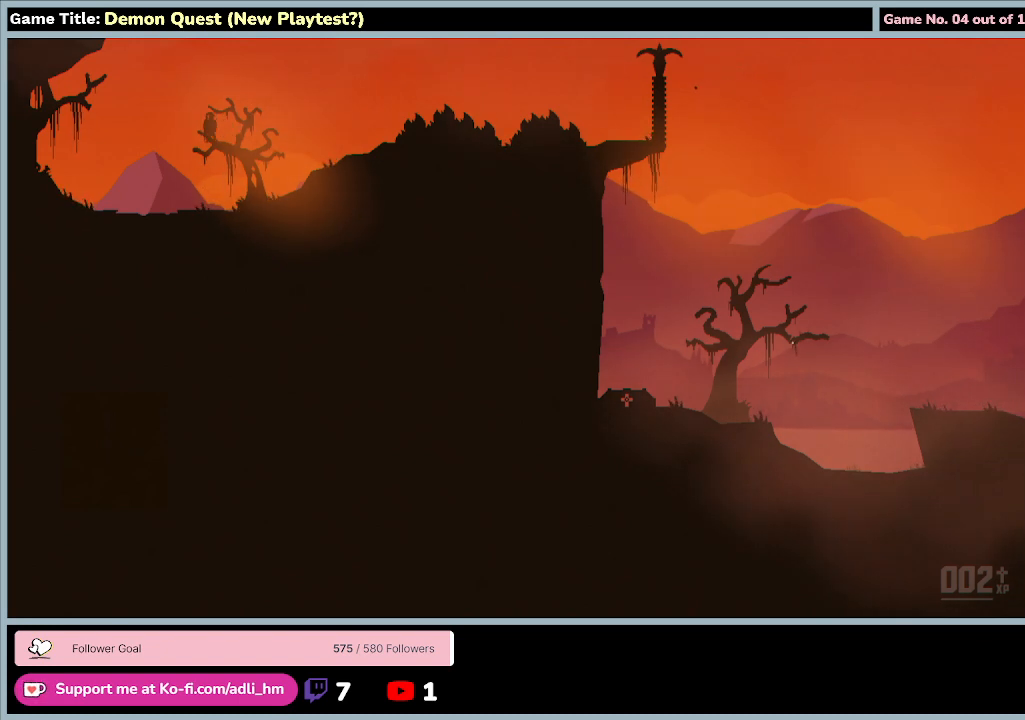
{"keys": ["left", "q", "up", "z"], "events": [[133, "q", "up"], [200, "left", "up"], [400, "q", "down"], [433, "left", "down"], [467, "up", "down"], [467, "z", "down"]]}
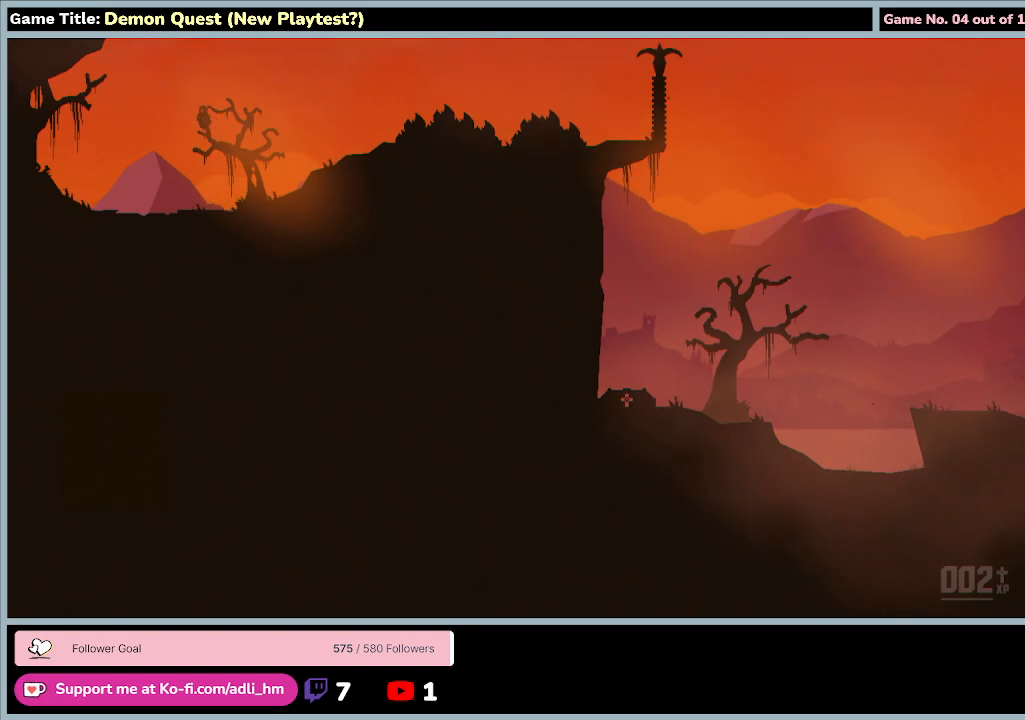
{"keys": ["left", "q", "up"], "events": [[467, "z", "up"]]}
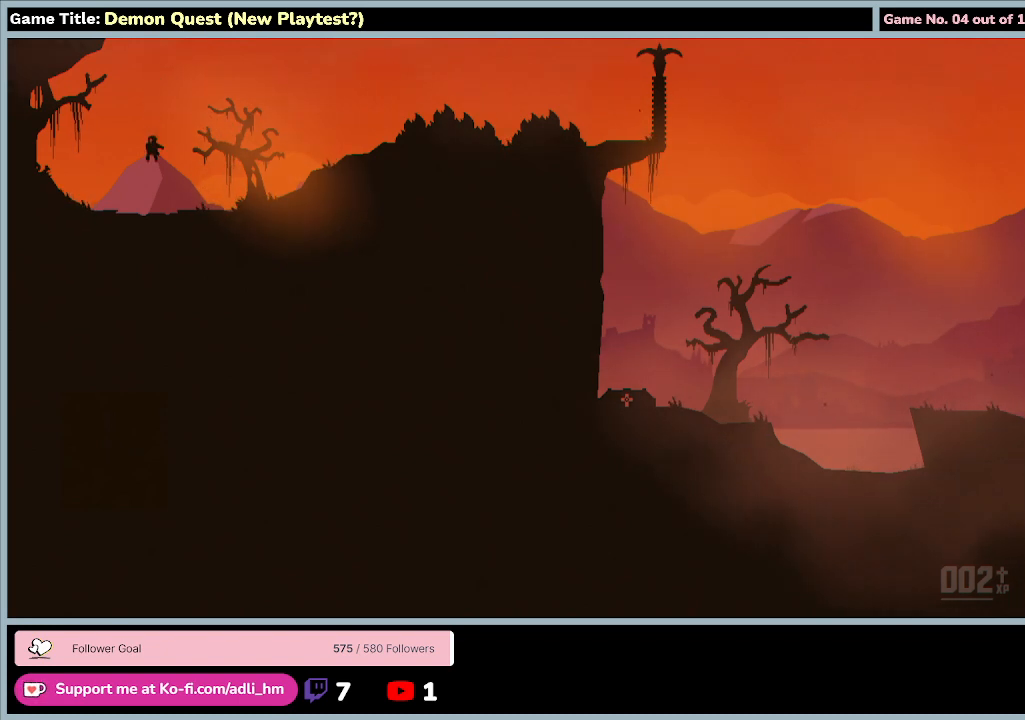
{"keys": [], "events": [[67, "q", "up"], [67, "up", "up"], [133, "left", "up"]]}
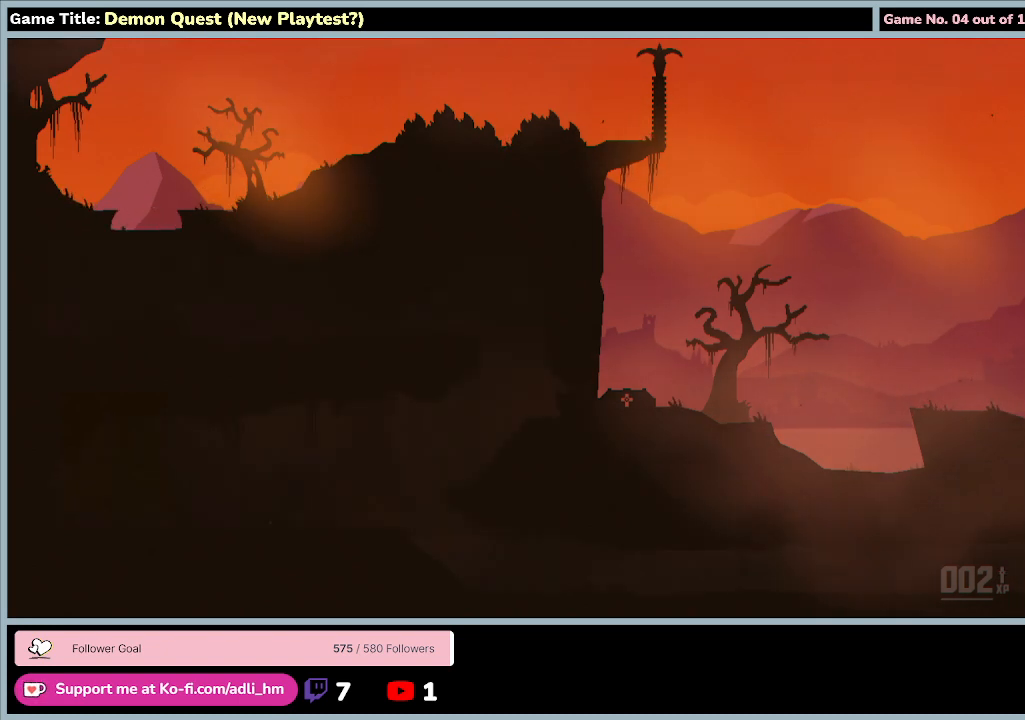
{"keys": [], "events": []}
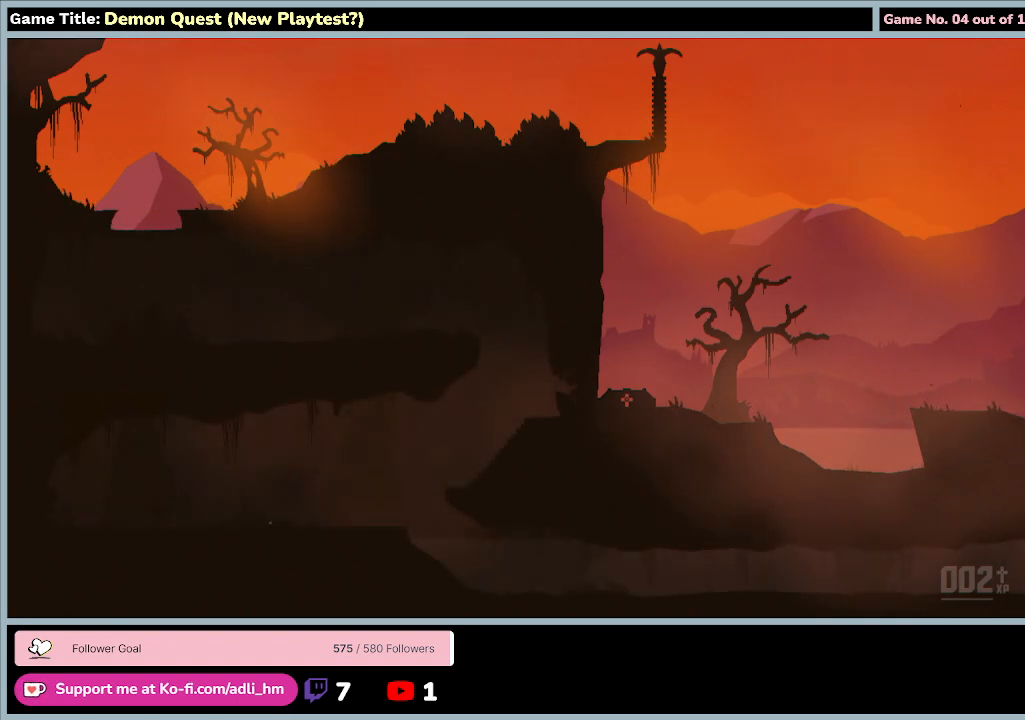
{"keys": [], "events": []}
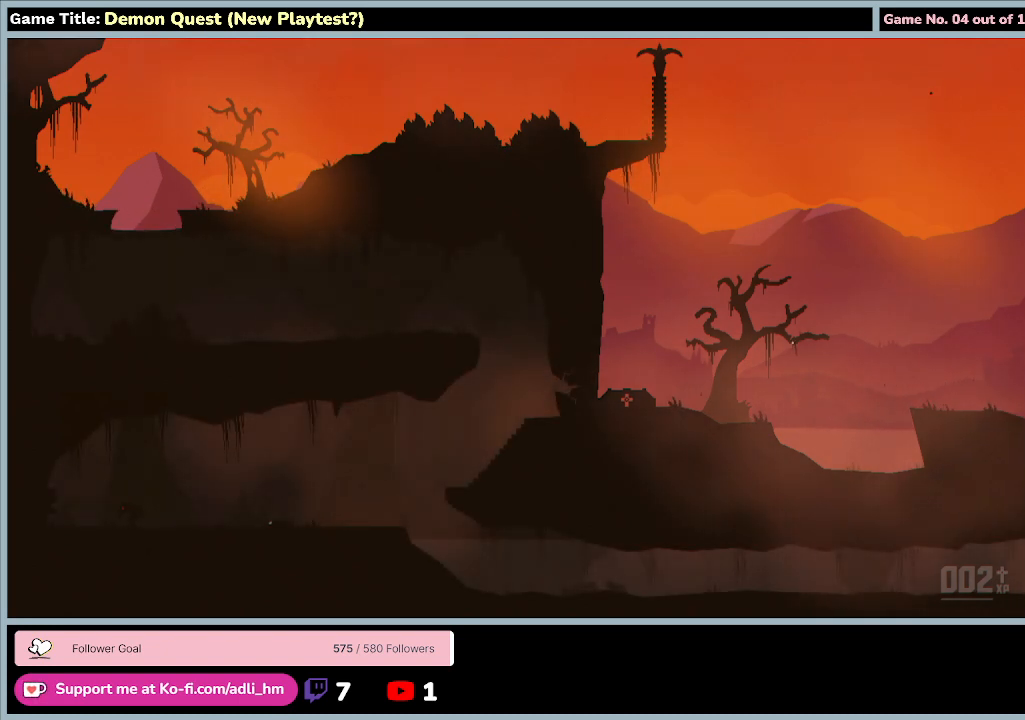
{"keys": [], "events": []}
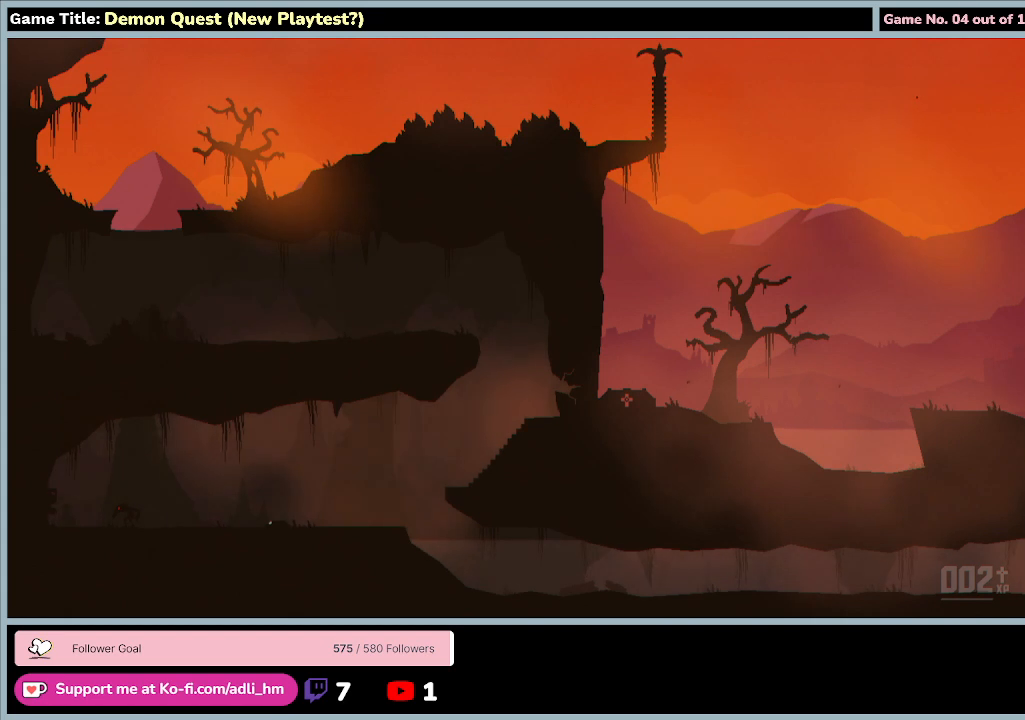
{"keys": ["left", "q"], "events": [[67, "q", "down"], [100, "left", "down"]]}
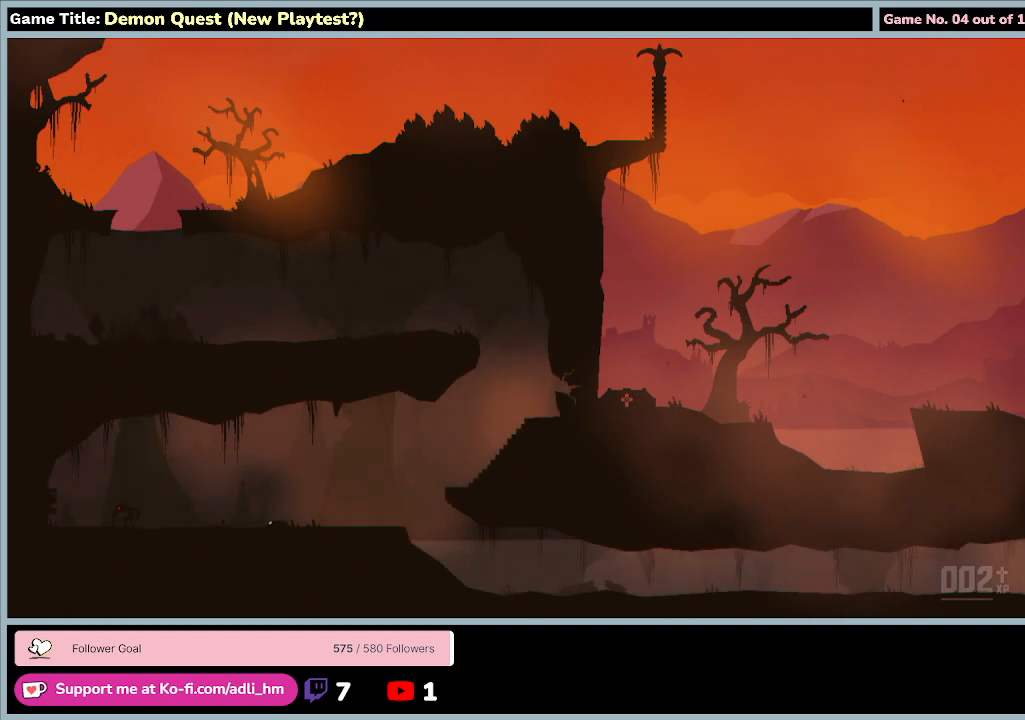
{"keys": ["left", "q"], "events": []}